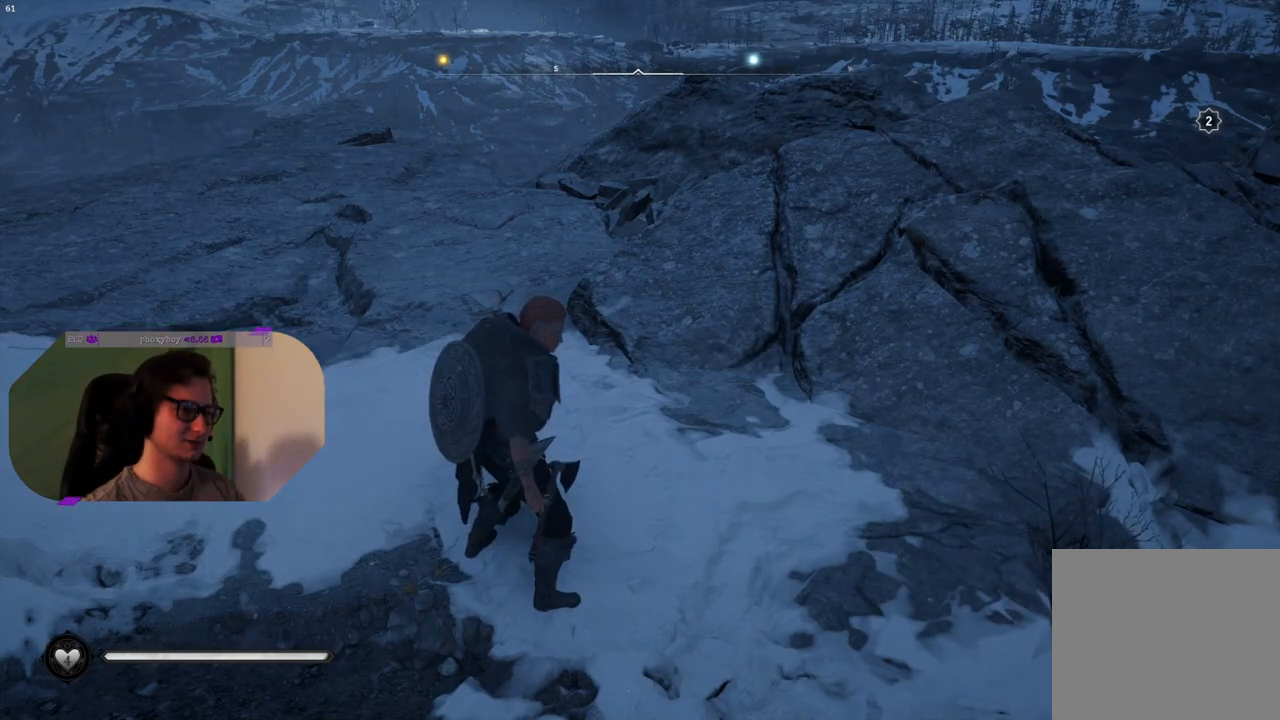
Gameplay with a controller (PlayStation layout); each line is a JSON object with the inputs held at the frame after it. "events" lists button and stick changes between this image and that frame as [ms after this image, input, new state], when the widget could be followed in between.
{"buttons": [], "left_stick": "center", "right_stick": "right", "events": [[250, "right_stick", "right"]]}
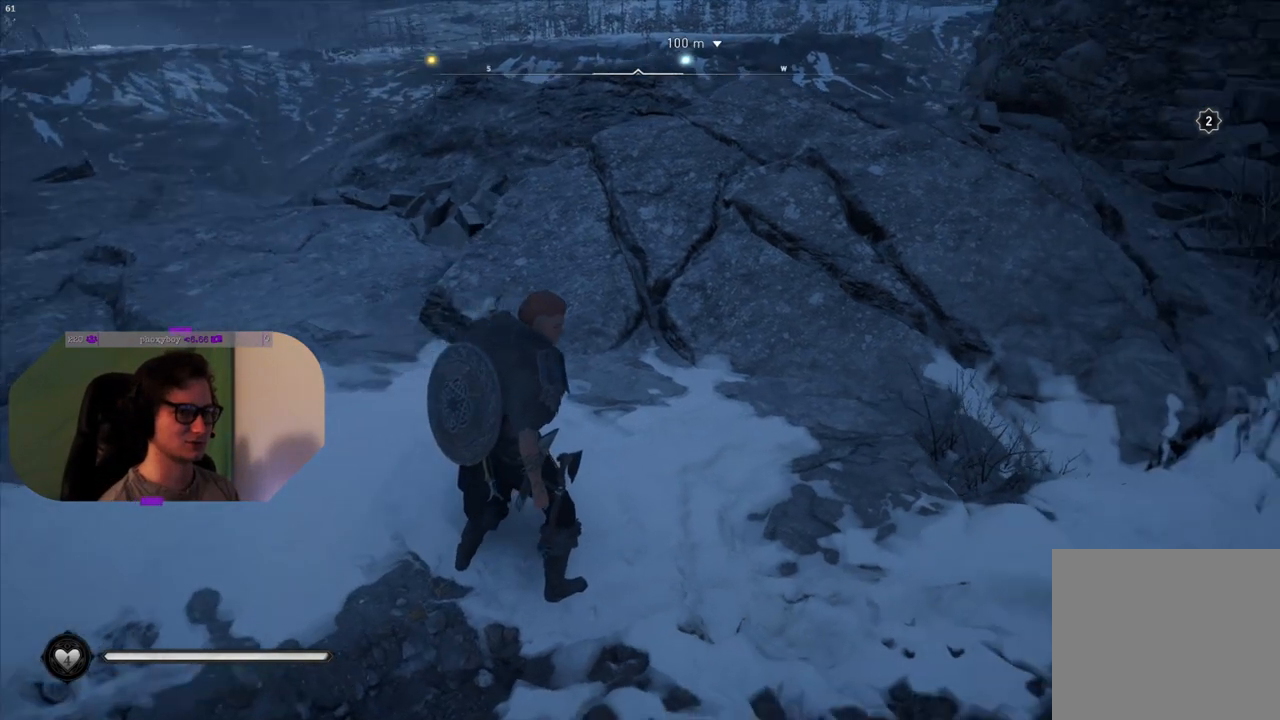
{"buttons": [], "left_stick": "up-left", "right_stick": "up-right", "events": [[133, "right_stick", "up-right"], [483, "left_stick", "up-left"]]}
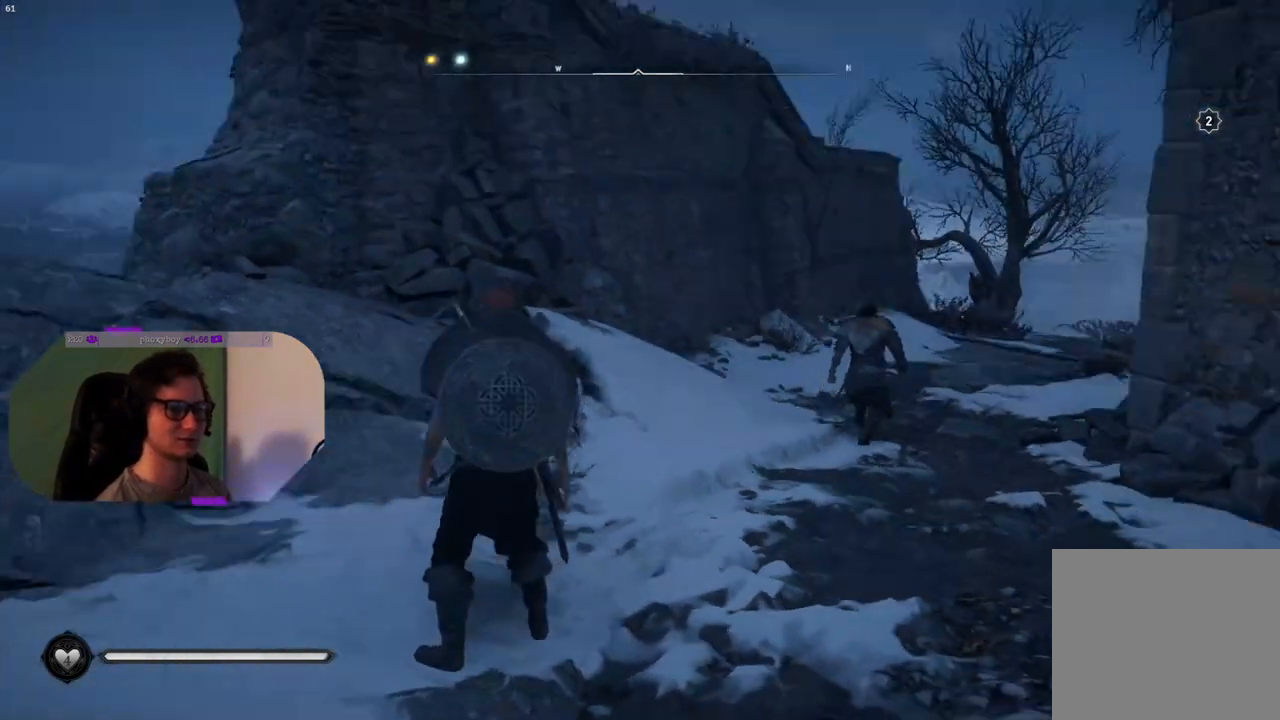
{"buttons": [], "left_stick": "up-left", "right_stick": "center", "events": [[50, "right_stick", "center"]]}
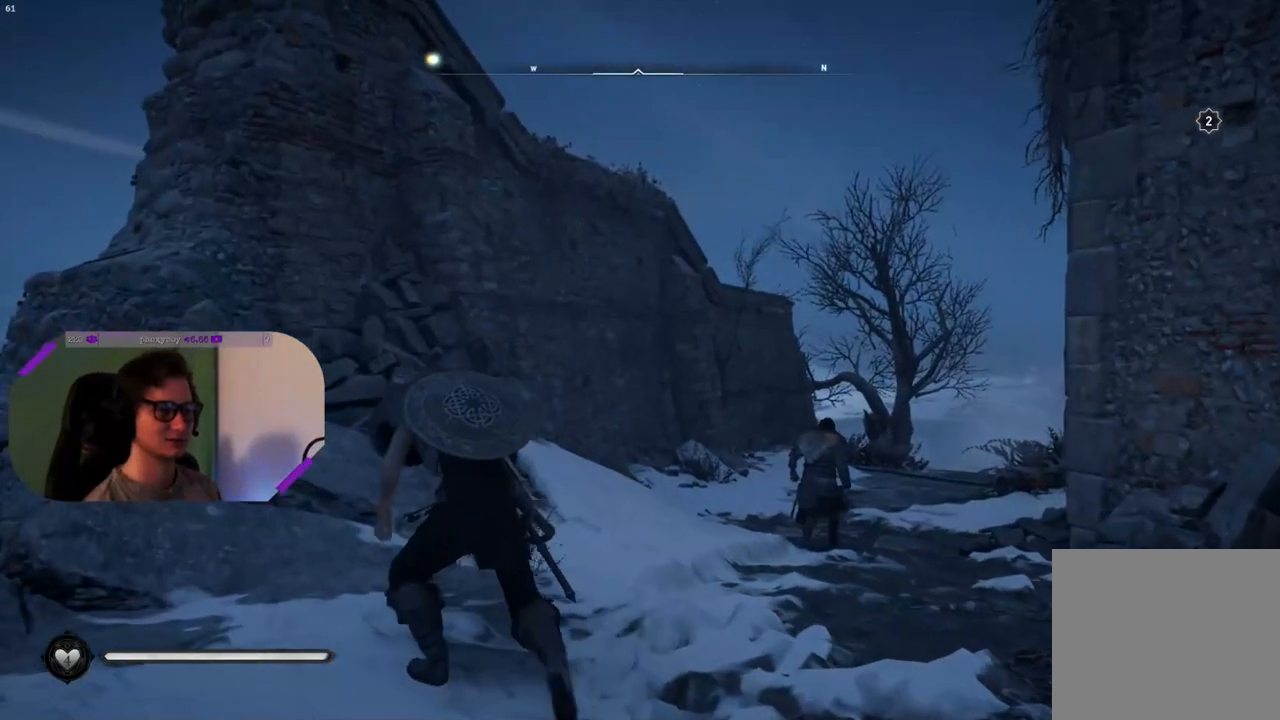
{"buttons": [], "left_stick": "up", "right_stick": "center", "events": [[33, "left_stick", "up"], [100, "right_stick", "down-right"], [483, "right_stick", "center"]]}
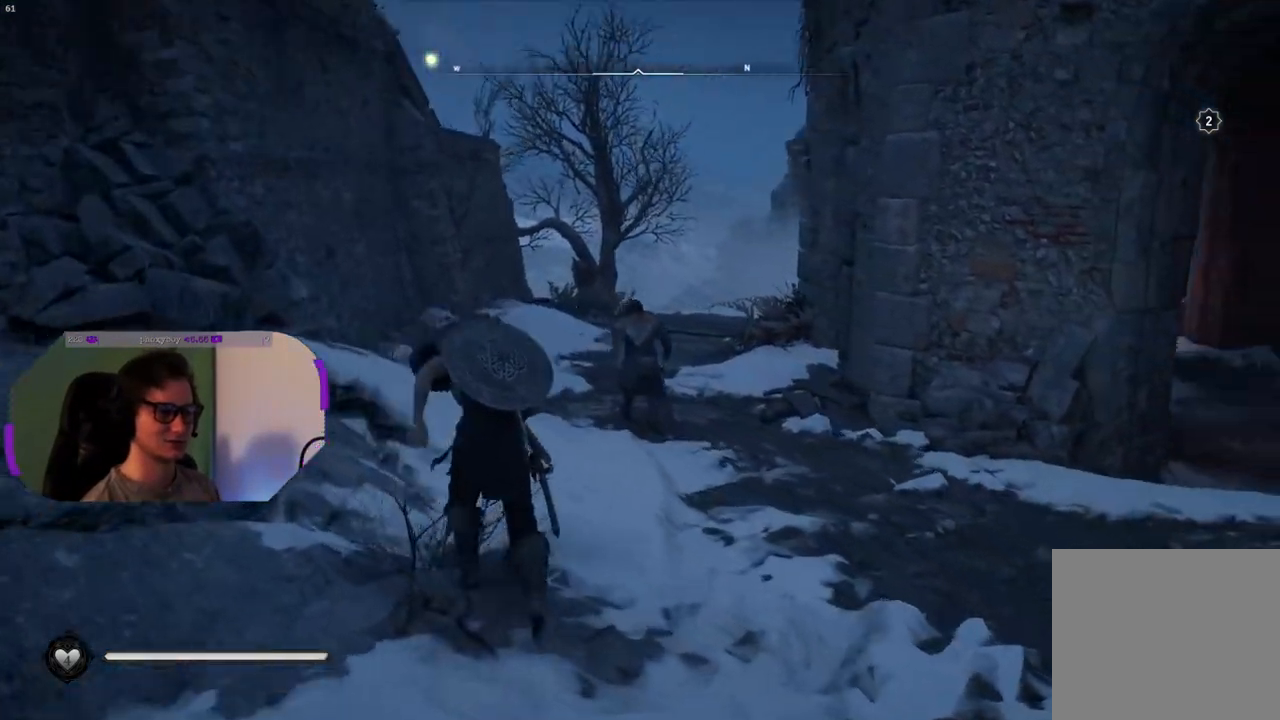
{"buttons": [], "left_stick": "center", "right_stick": "center", "events": [[267, "left_stick", "center"]]}
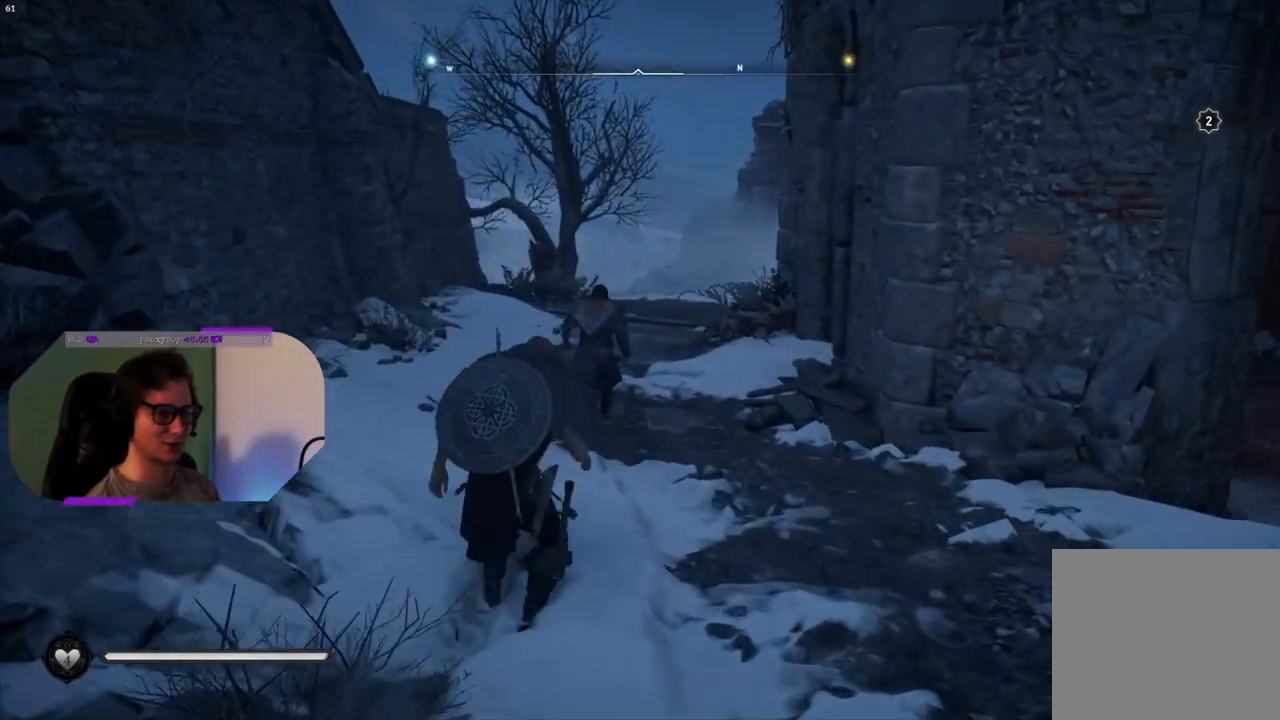
{"buttons": [], "left_stick": "center", "right_stick": "center", "events": []}
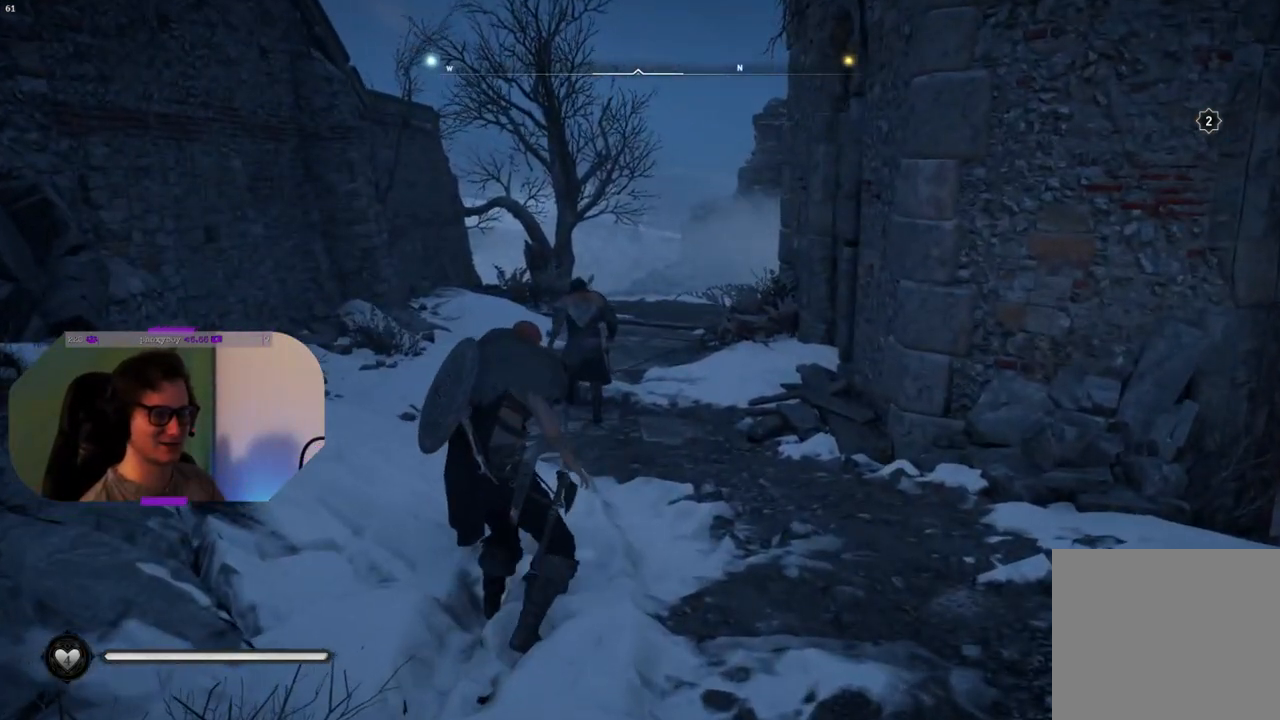
{"buttons": [], "left_stick": "center", "right_stick": "center", "events": []}
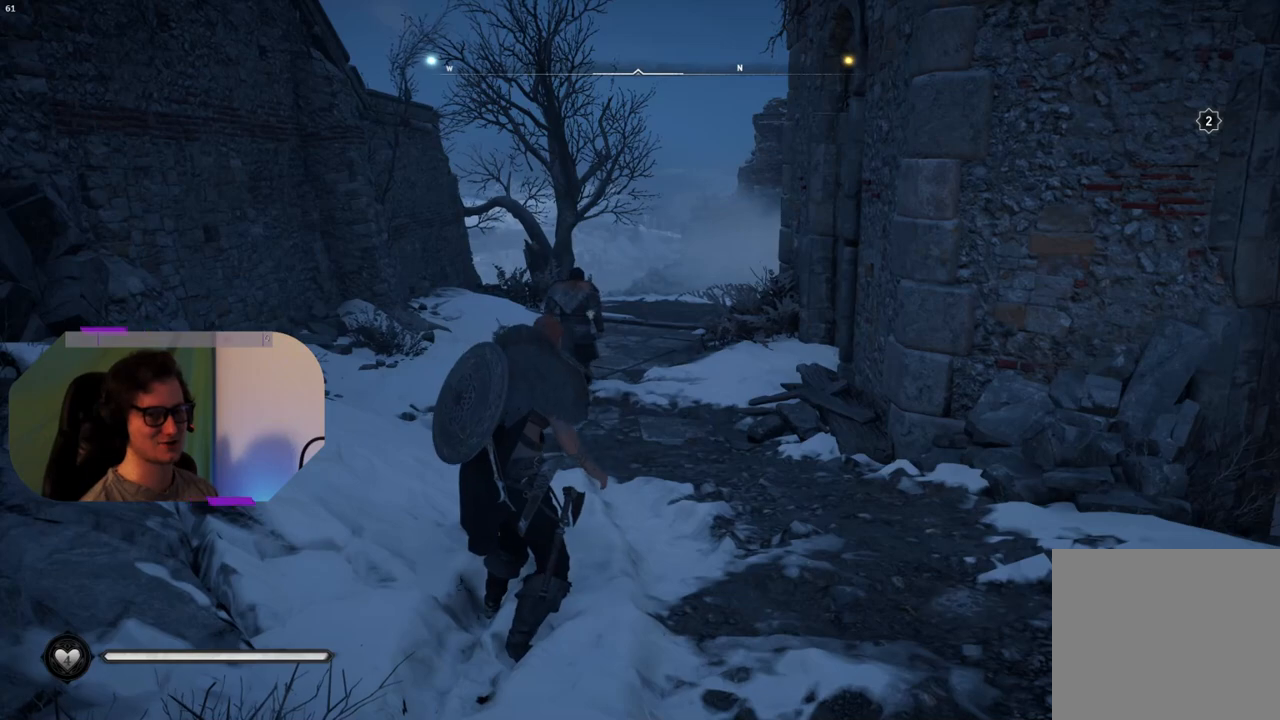
{"buttons": ["START"], "left_stick": "center", "right_stick": "center", "events": [[383, "START", "down"]]}
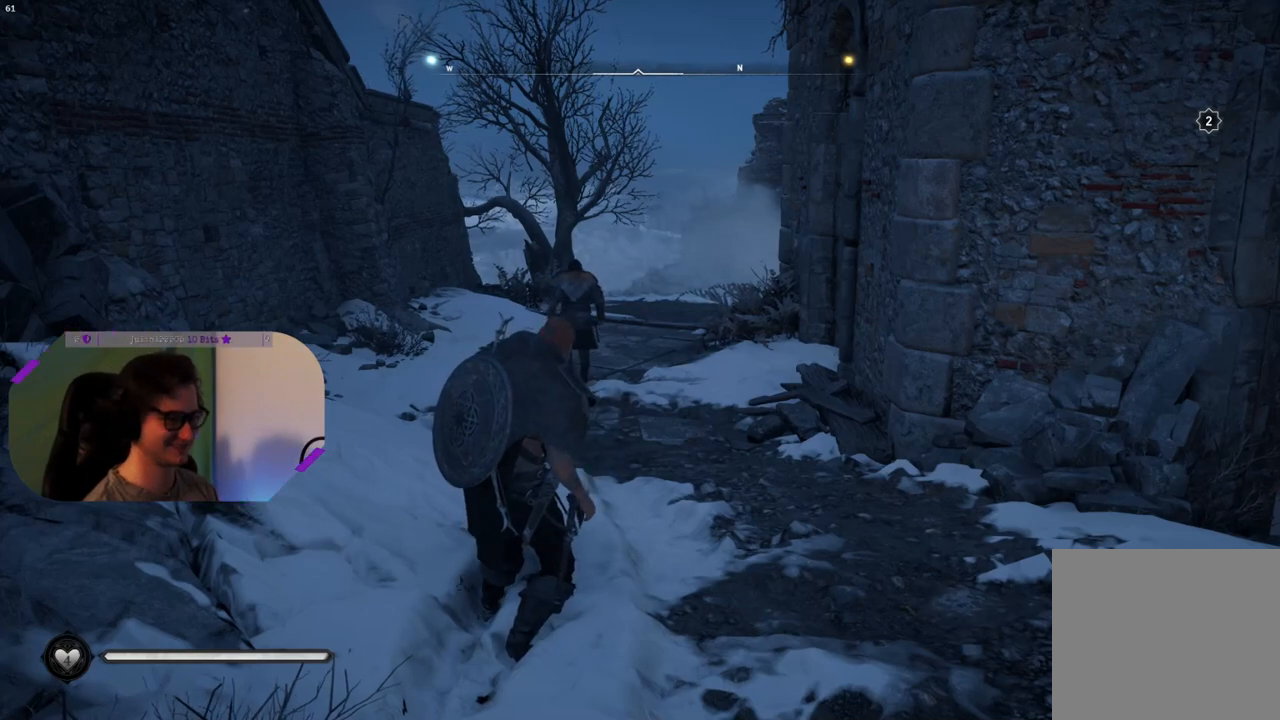
{"buttons": [], "left_stick": "center", "right_stick": "center", "events": [[33, "START", "up"]]}